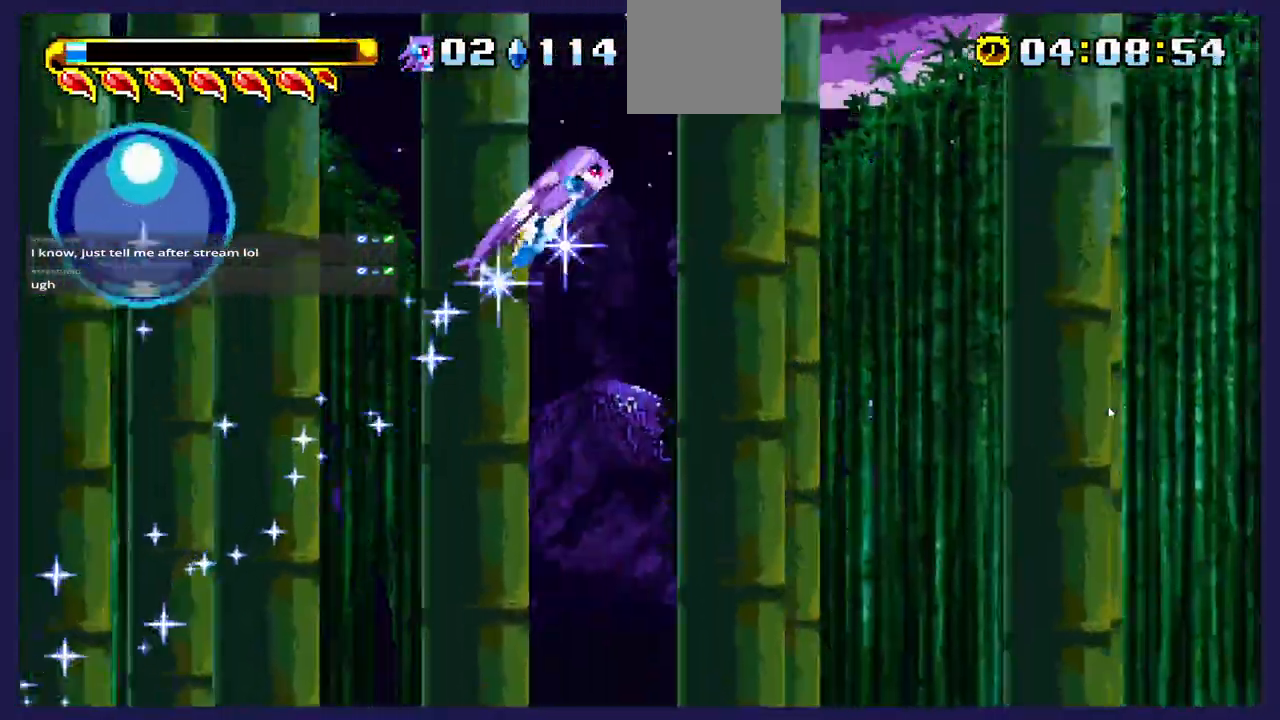
Gameplay with a controller (Xbox layout); each line is a JSON object with the inputs held at the frame after it. "events" lists button and stick changes between this image and that frame as [ms after this image, input, new state], when the widget could be followed in between. Not read: right_stick.
{"buttons": ["DPAD_UP", "DPAD_RIGHT"], "left_stick": "center", "events": []}
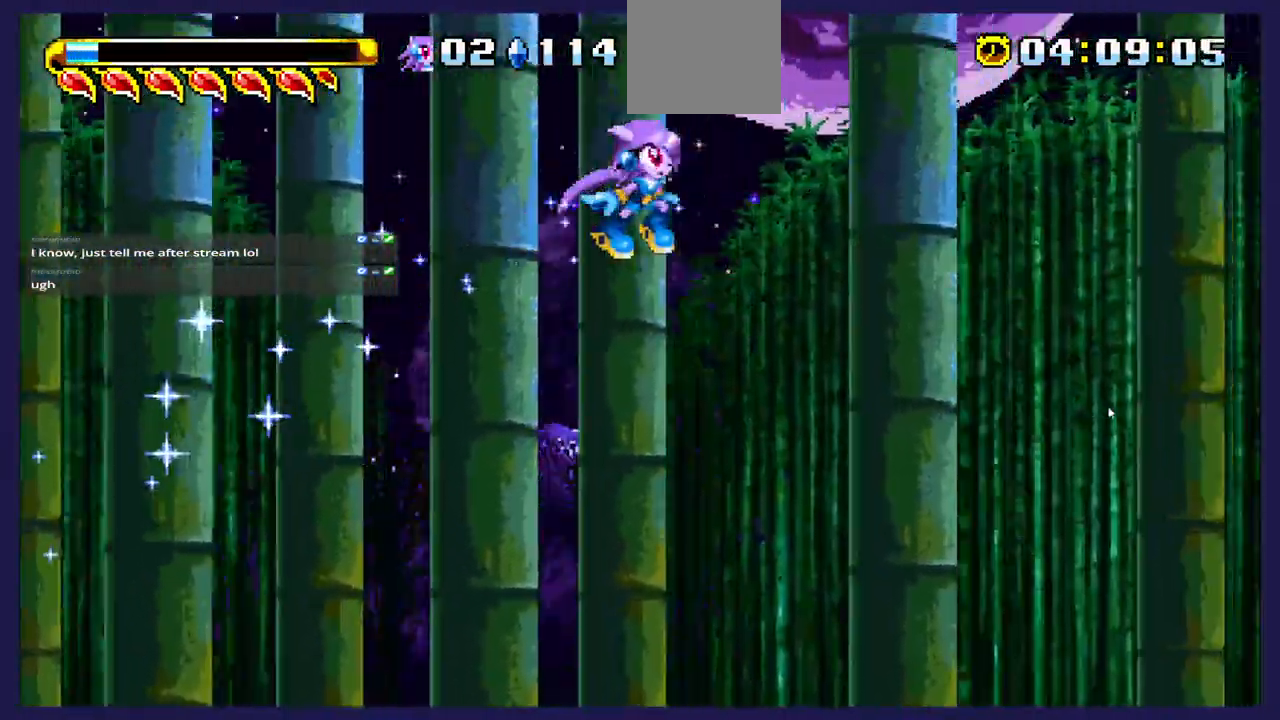
{"buttons": ["DPAD_UP", "DPAD_RIGHT"], "left_stick": "center", "events": []}
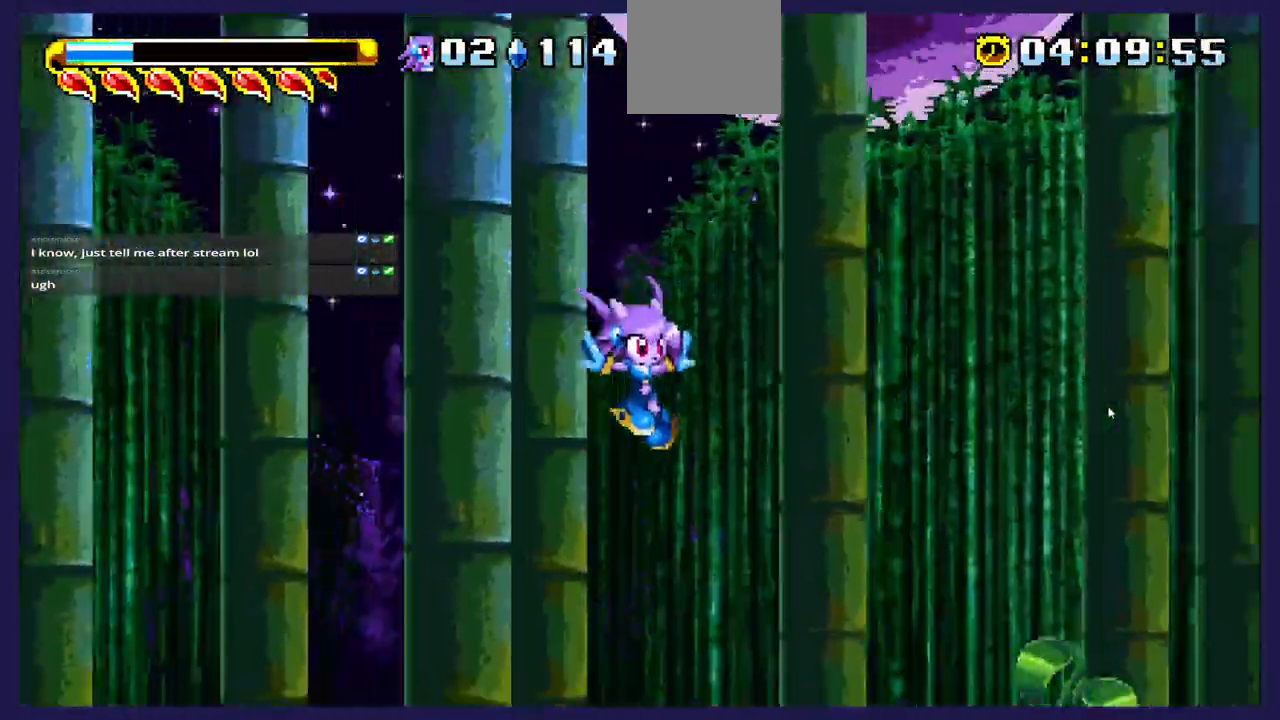
{"buttons": ["DPAD_UP", "DPAD_RIGHT"], "left_stick": "center", "events": [[50, "A", "down"], [317, "L2", "down"], [417, "L2", "up"], [483, "A", "up"]]}
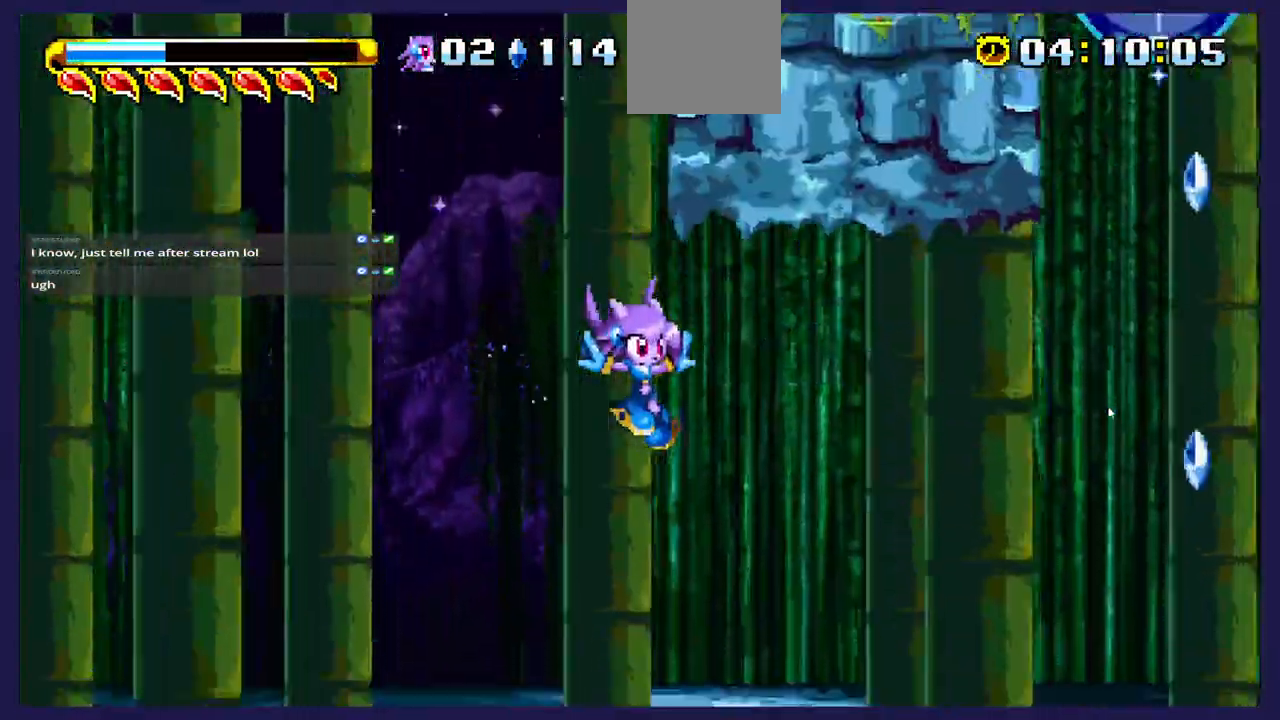
{"buttons": [], "left_stick": "center", "events": [[250, "DPAD_RIGHT", "up"], [250, "DPAD_UP", "up"]]}
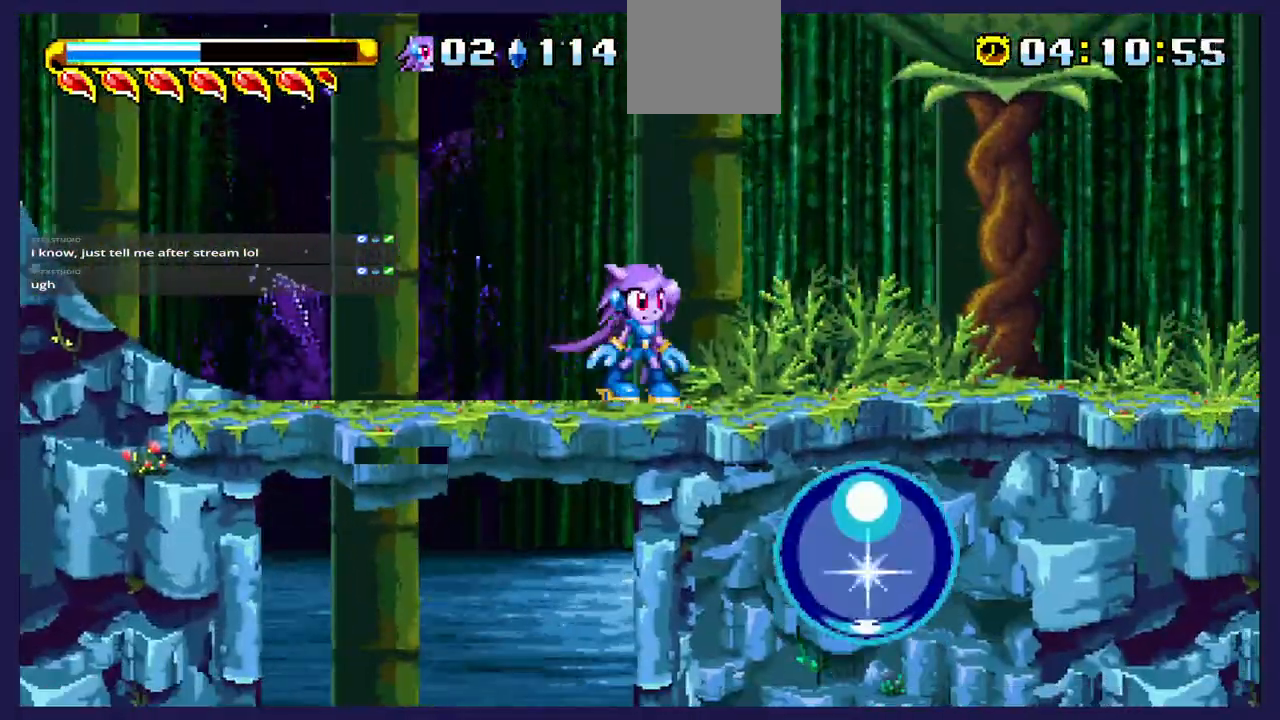
{"buttons": ["X", "DPAD_RIGHT"], "left_stick": "center", "events": [[183, "DPAD_RIGHT", "down"], [267, "A", "down"], [417, "A", "up"], [483, "X", "down"]]}
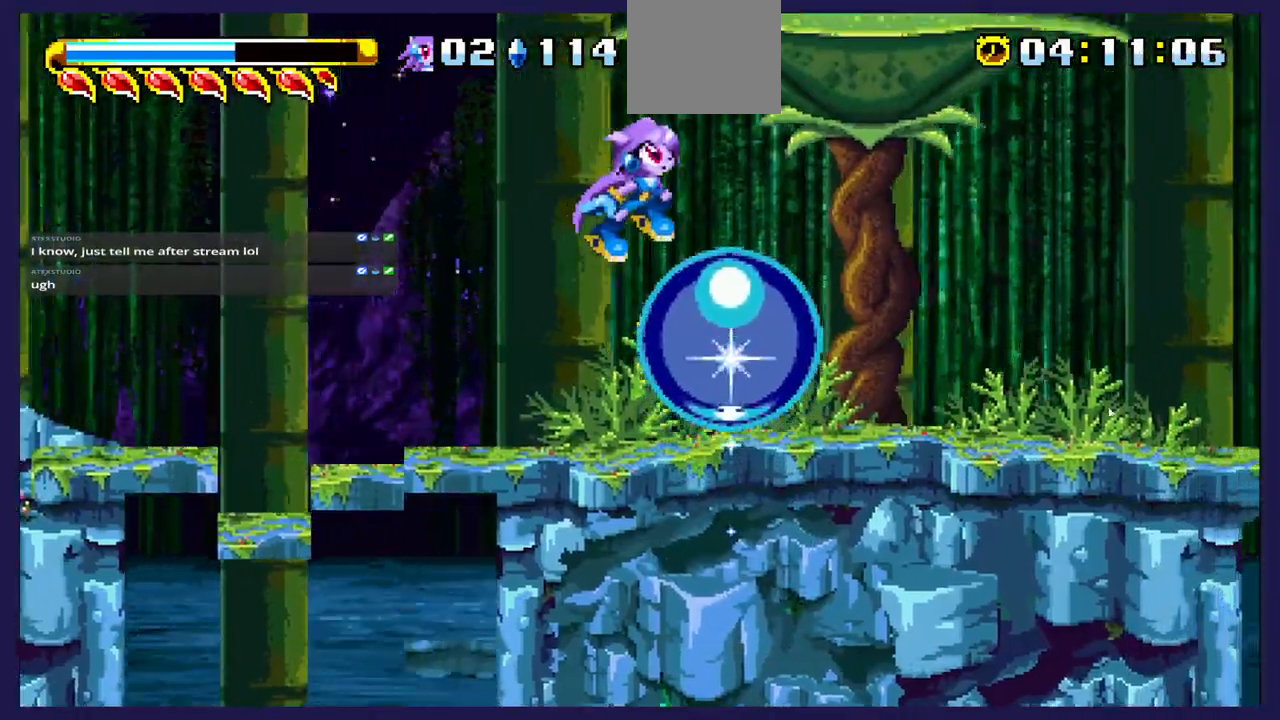
{"buttons": [], "left_stick": "center", "events": [[117, "DPAD_RIGHT", "up"], [133, "X", "up"], [217, "DPAD_LEFT", "down"], [383, "DPAD_LEFT", "up"]]}
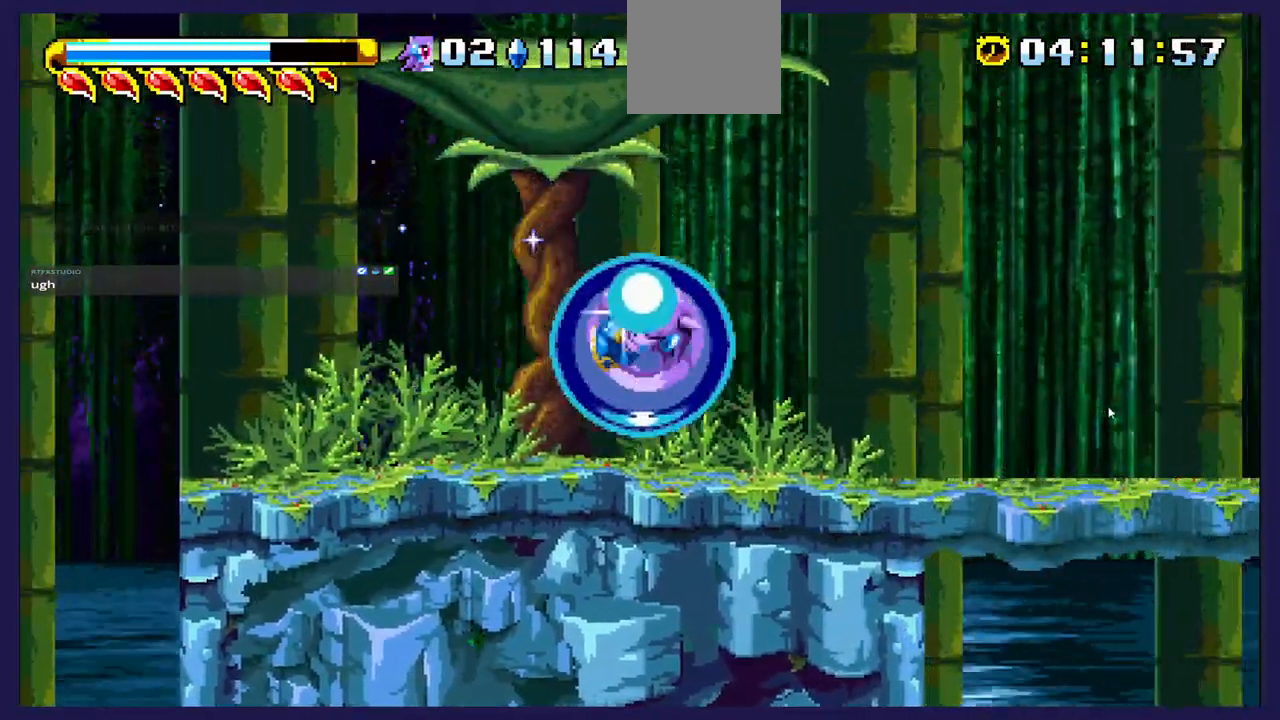
{"buttons": ["DPAD_UP", "DPAD_RIGHT"], "left_stick": "center", "events": [[17, "DPAD_RIGHT", "down"], [133, "DPAD_UP", "down"]]}
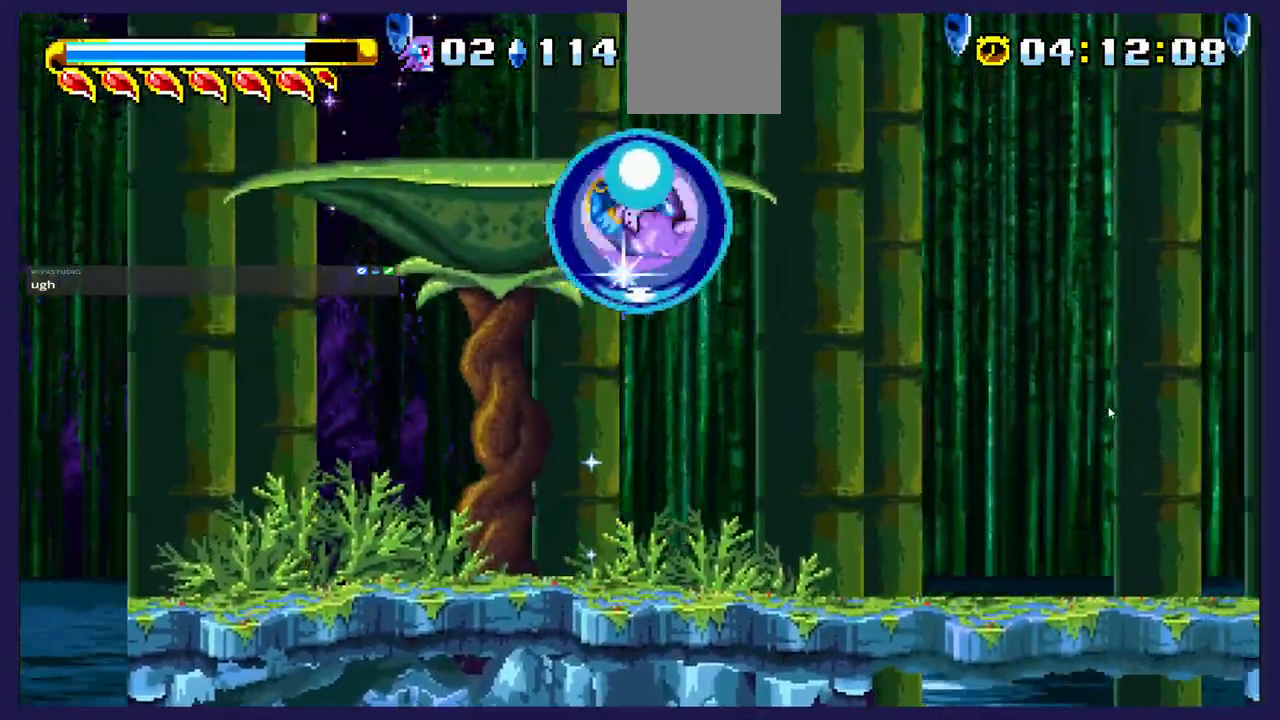
{"buttons": ["DPAD_UP", "DPAD_LEFT"], "left_stick": "center", "events": [[283, "DPAD_RIGHT", "up"], [367, "DPAD_LEFT", "down"]]}
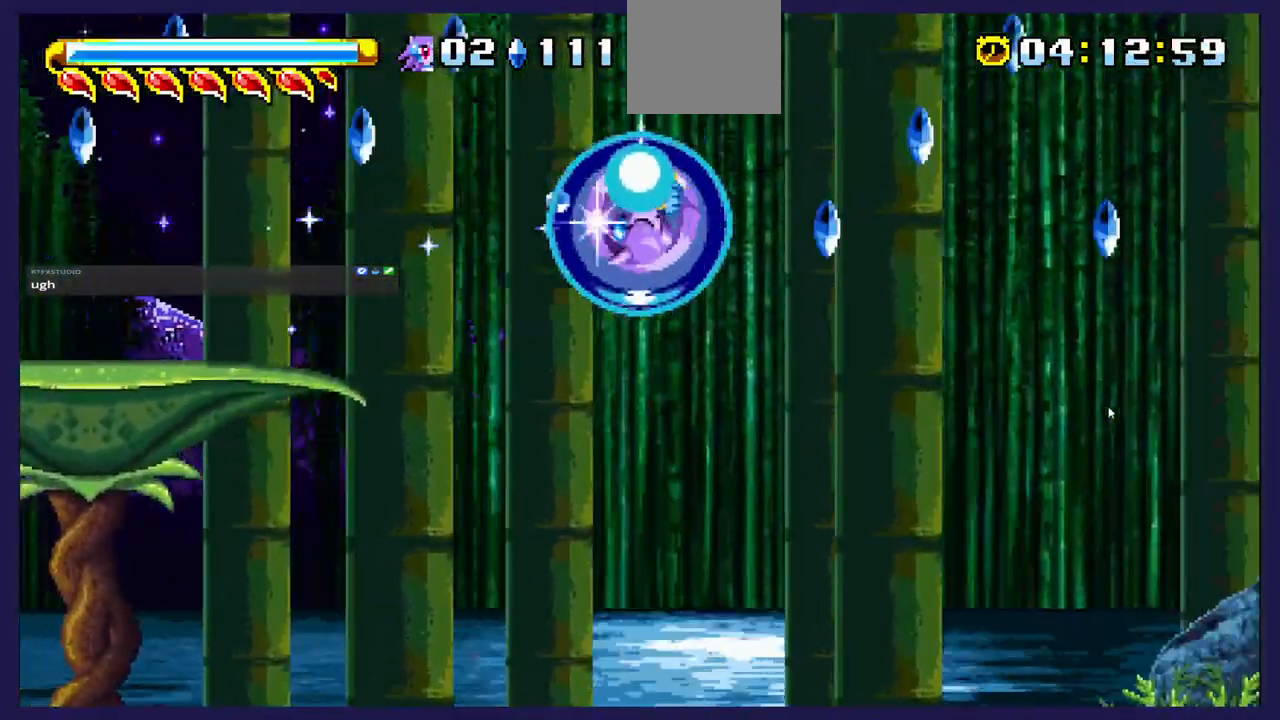
{"buttons": ["DPAD_LEFT"], "left_stick": "center", "events": [[267, "DPAD_UP", "up"]]}
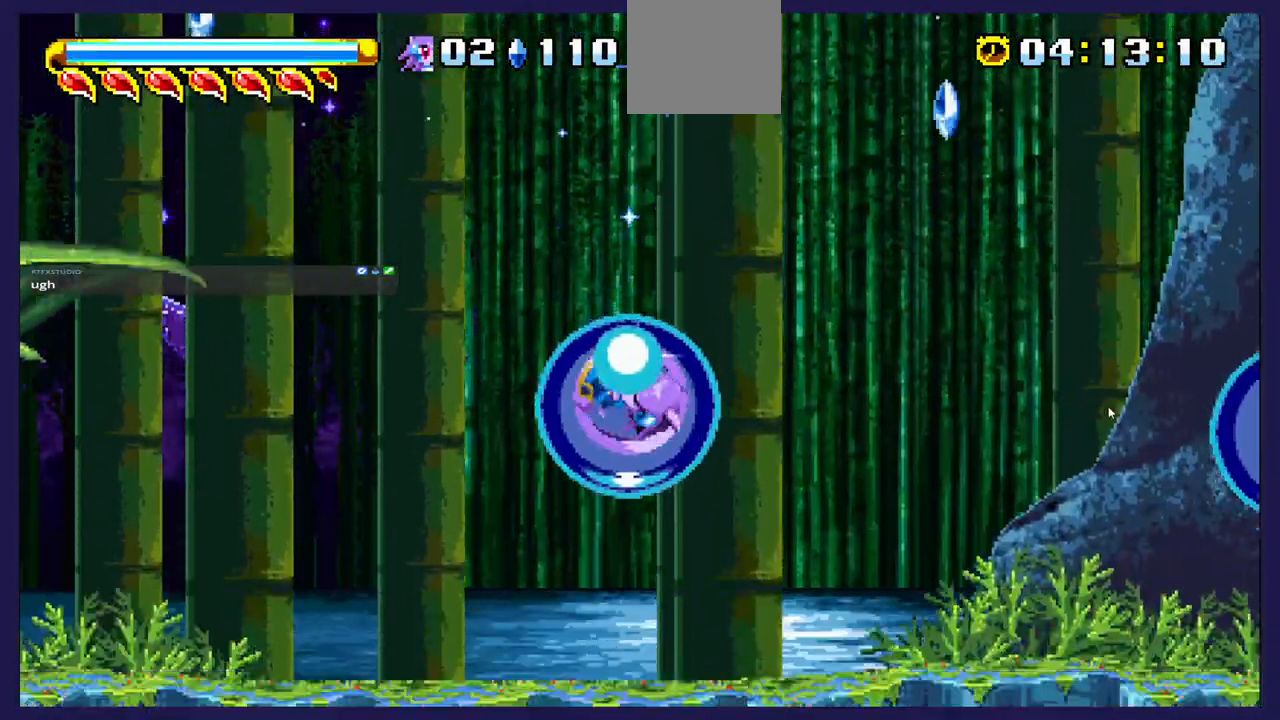
{"buttons": ["DPAD_LEFT"], "left_stick": "center", "events": []}
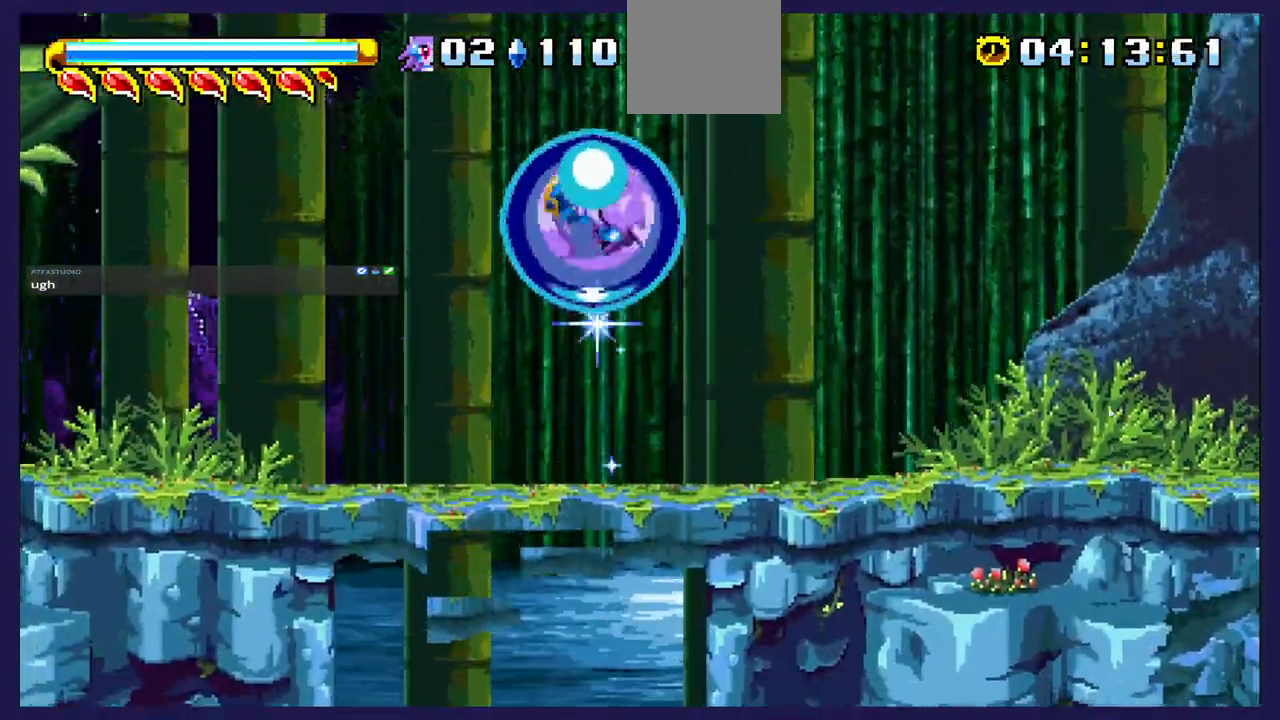
{"buttons": ["DPAD_LEFT"], "left_stick": "center", "events": []}
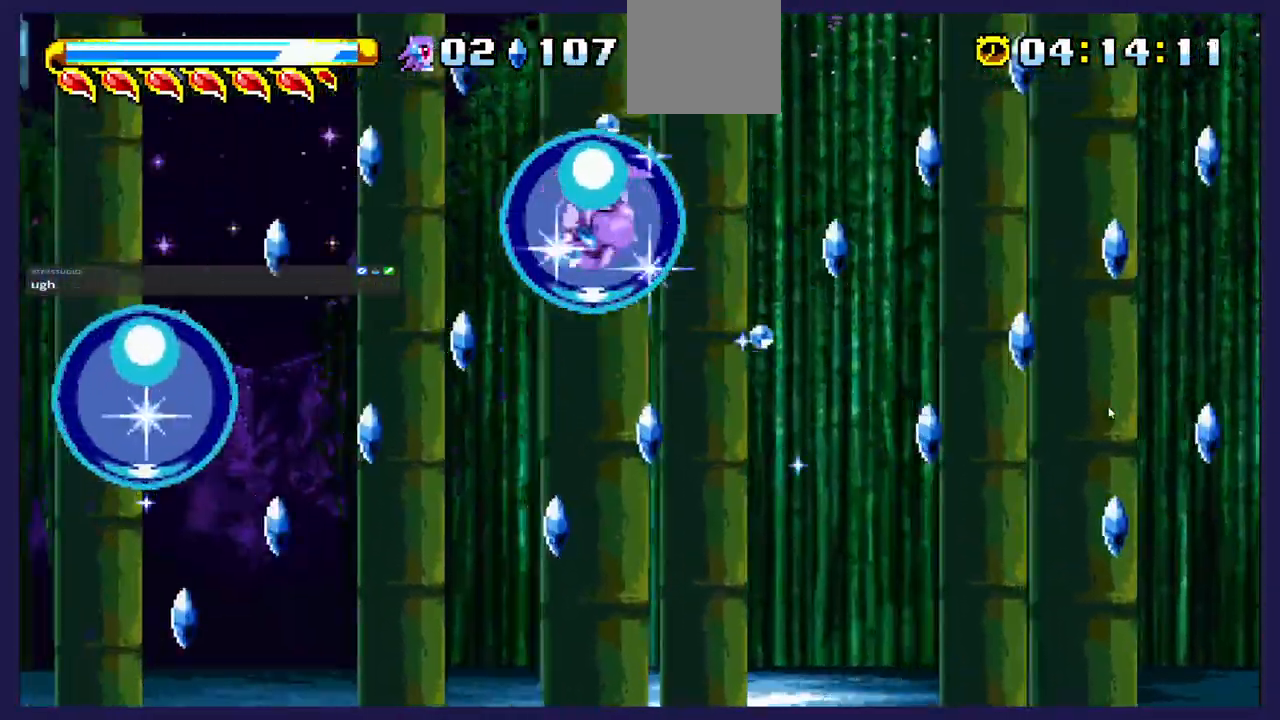
{"buttons": ["DPAD_RIGHT"], "left_stick": "center", "events": [[183, "DPAD_LEFT", "up"], [250, "DPAD_RIGHT", "down"], [417, "DPAD_RIGHT", "up"], [500, "DPAD_RIGHT", "down"]]}
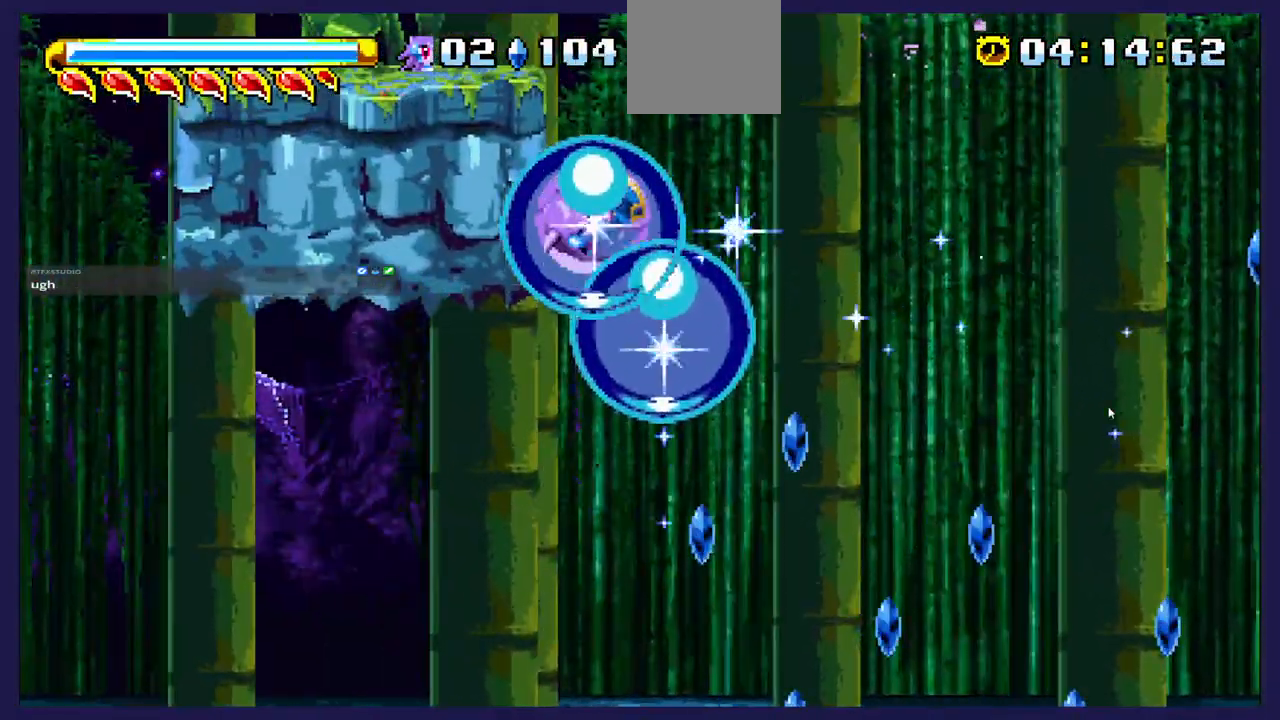
{"buttons": ["DPAD_RIGHT"], "left_stick": "center", "events": [[150, "DPAD_RIGHT", "up"], [433, "DPAD_RIGHT", "down"]]}
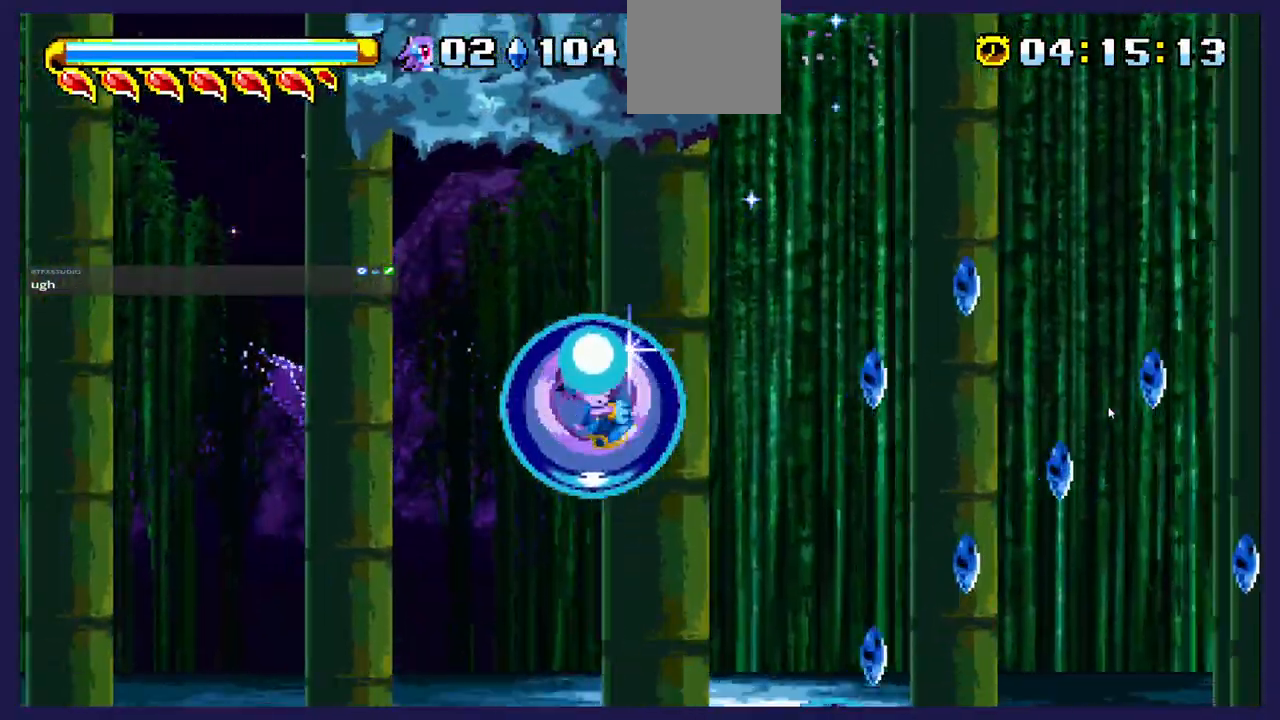
{"buttons": ["DPAD_RIGHT"], "left_stick": "center", "events": []}
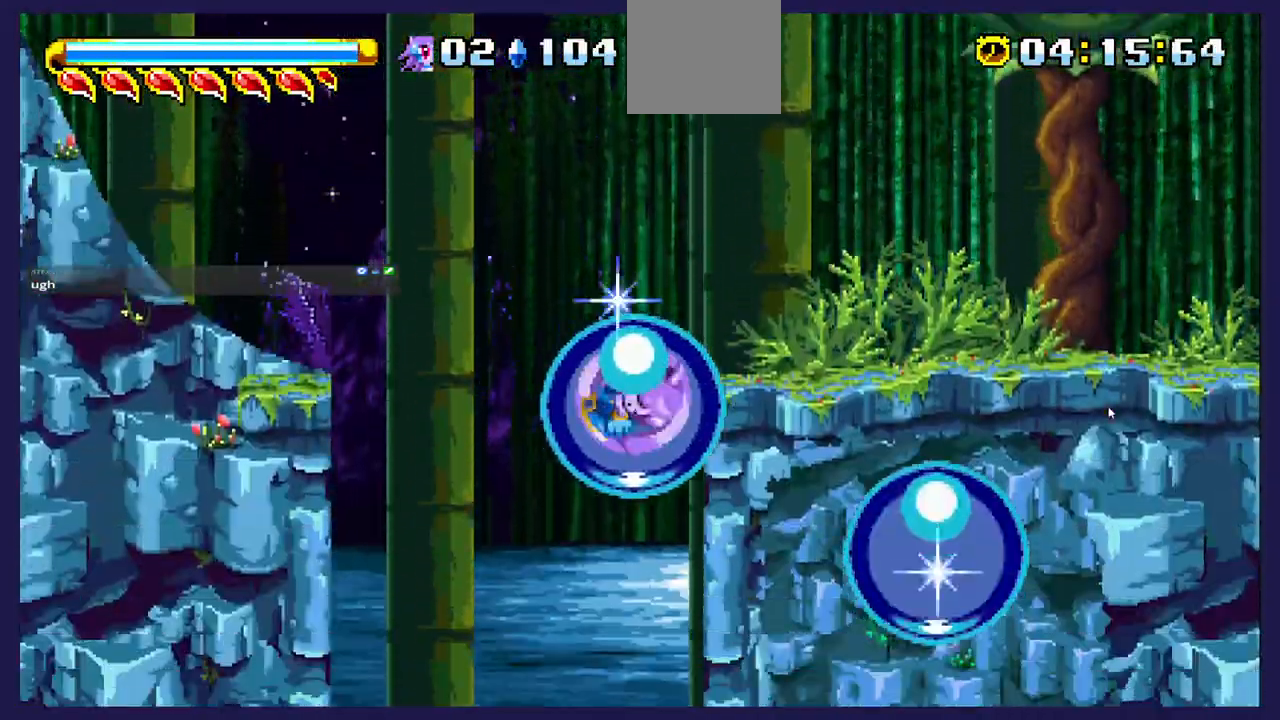
{"buttons": ["DPAD_RIGHT"], "left_stick": "center", "events": []}
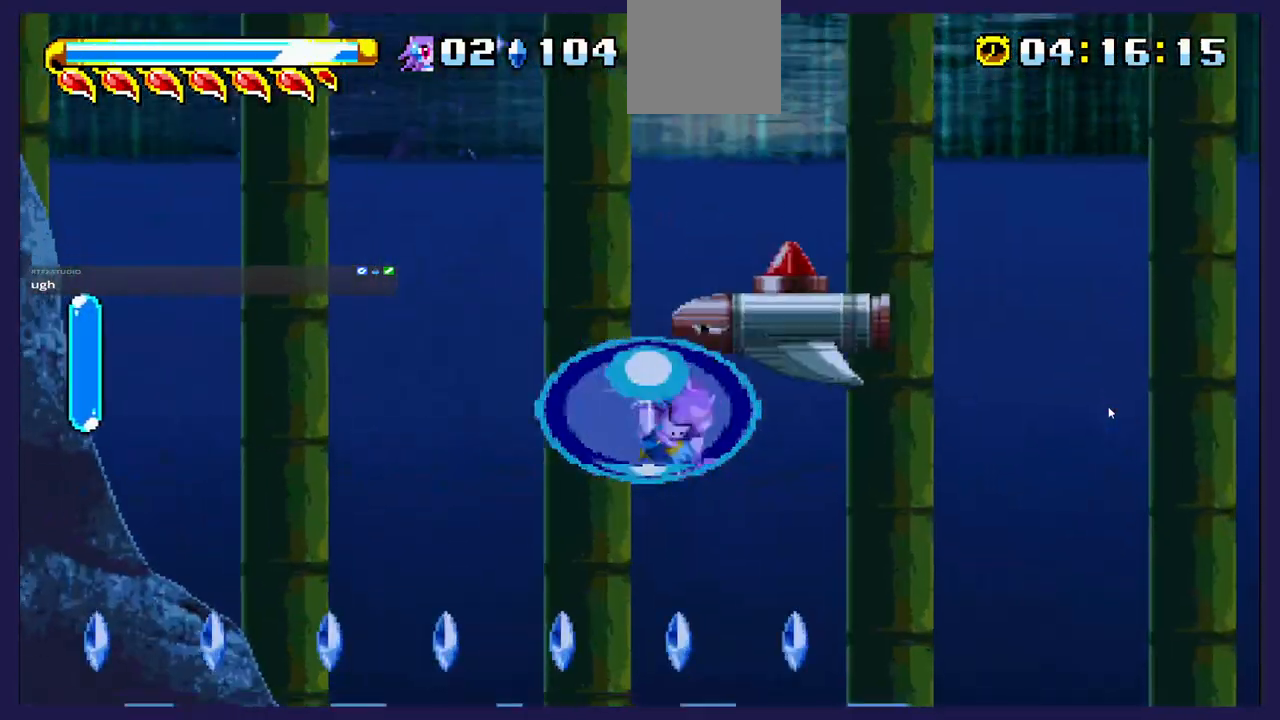
{"buttons": ["DPAD_RIGHT"], "left_stick": "center", "events": []}
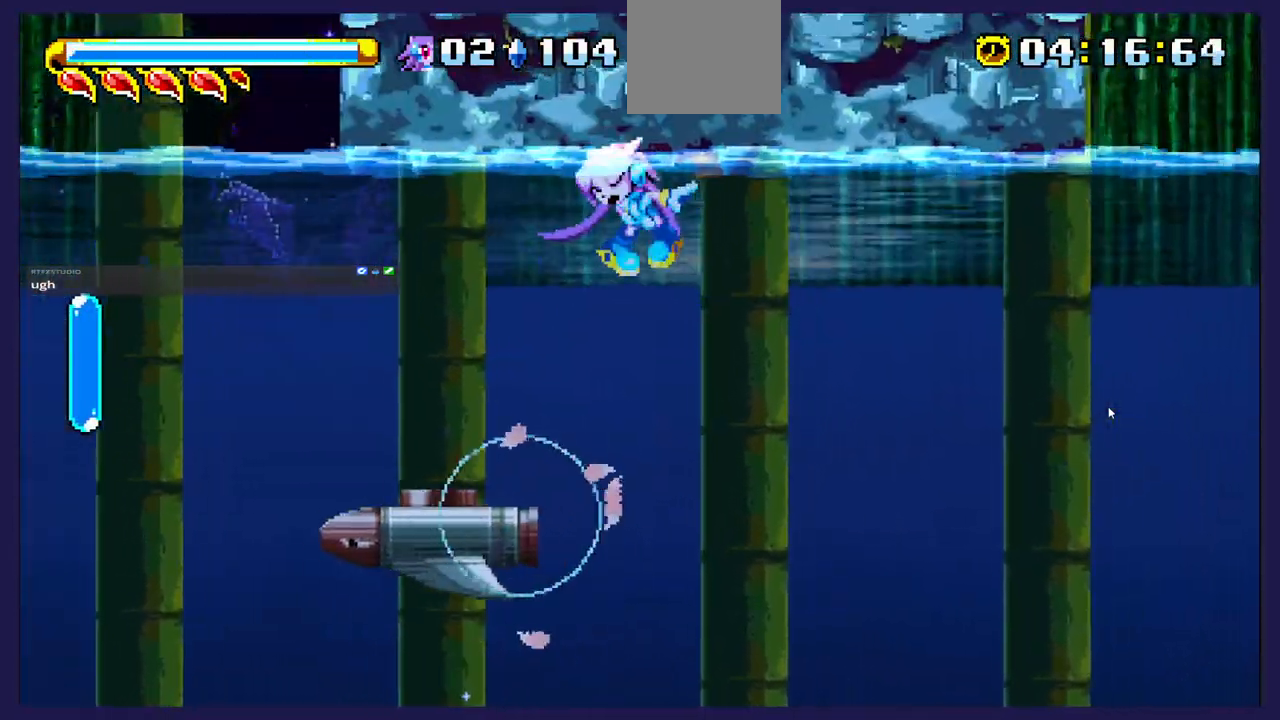
{"buttons": ["DPAD_RIGHT"], "left_stick": "center", "events": []}
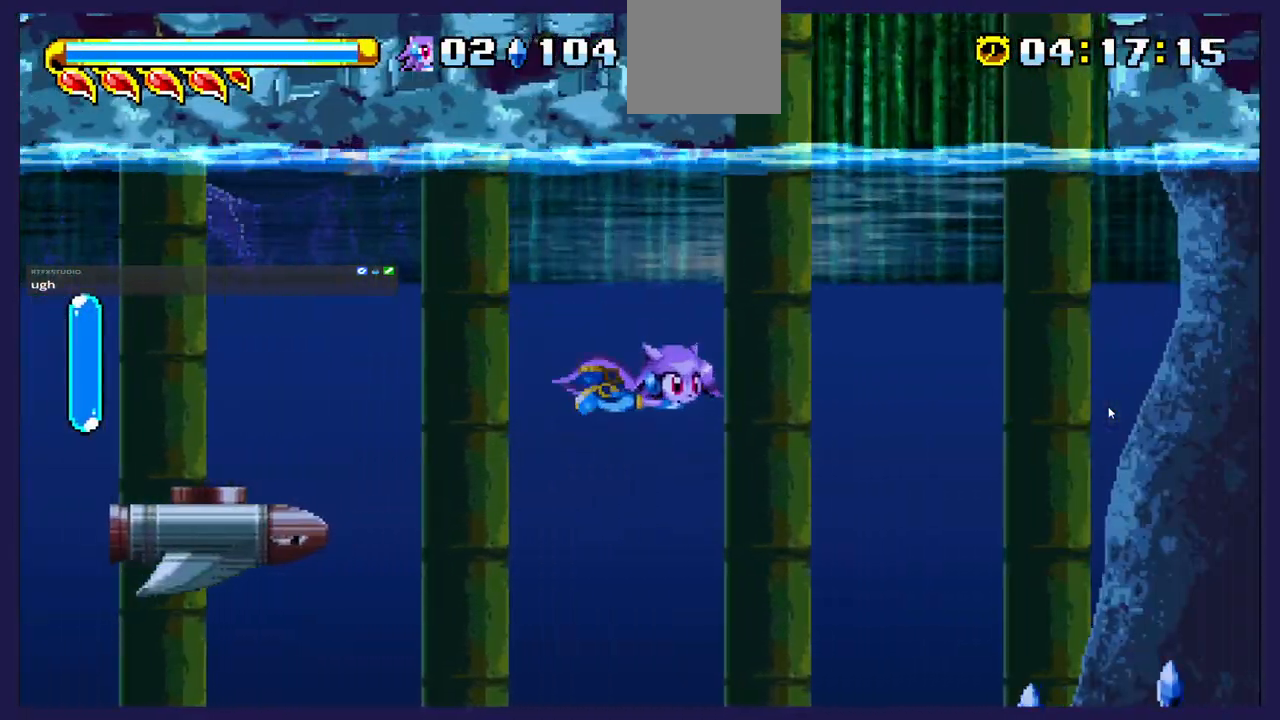
{"buttons": ["DPAD_UP"], "left_stick": "center", "events": [[50, "DPAD_UP", "down"], [483, "DPAD_RIGHT", "up"]]}
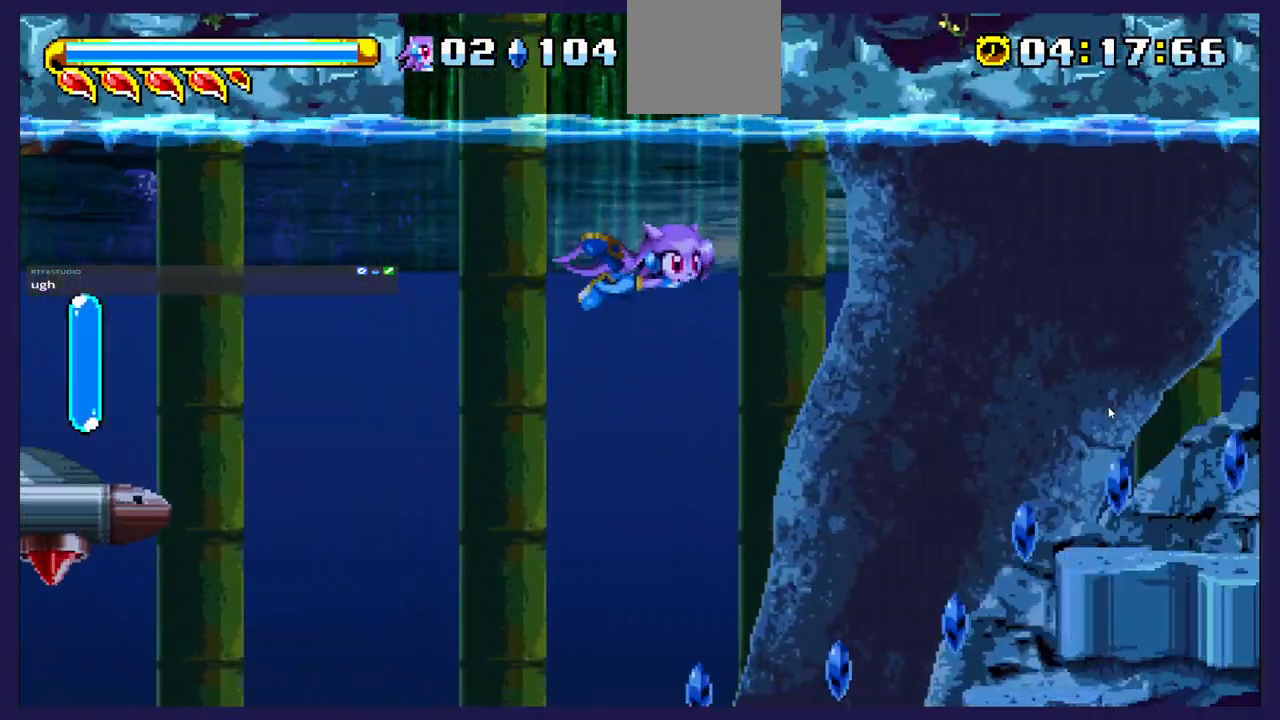
{"buttons": ["A", "DPAD_UP", "DPAD_RIGHT"], "left_stick": "center", "events": [[50, "DPAD_LEFT", "down"], [250, "A", "down"], [267, "DPAD_LEFT", "up"], [383, "DPAD_RIGHT", "down"]]}
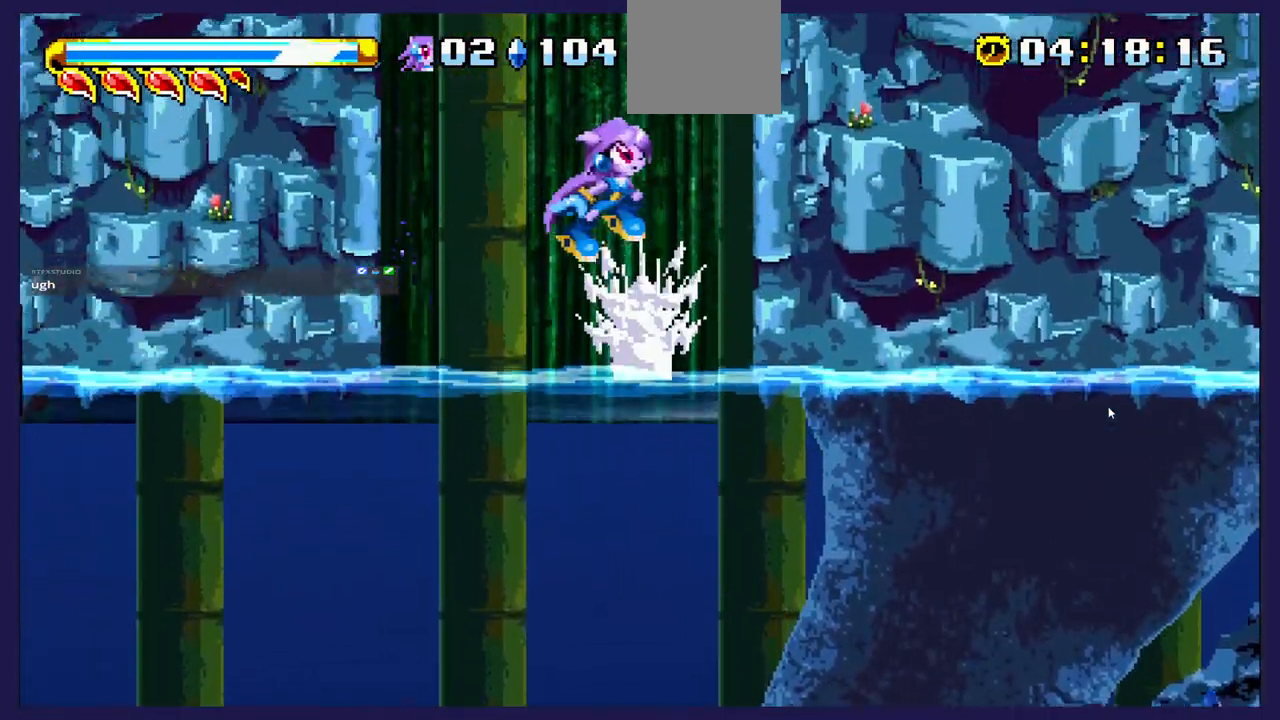
{"buttons": ["A", "DPAD_UP", "DPAD_RIGHT"], "left_stick": "center", "events": [[217, "A", "up"], [300, "A", "down"]]}
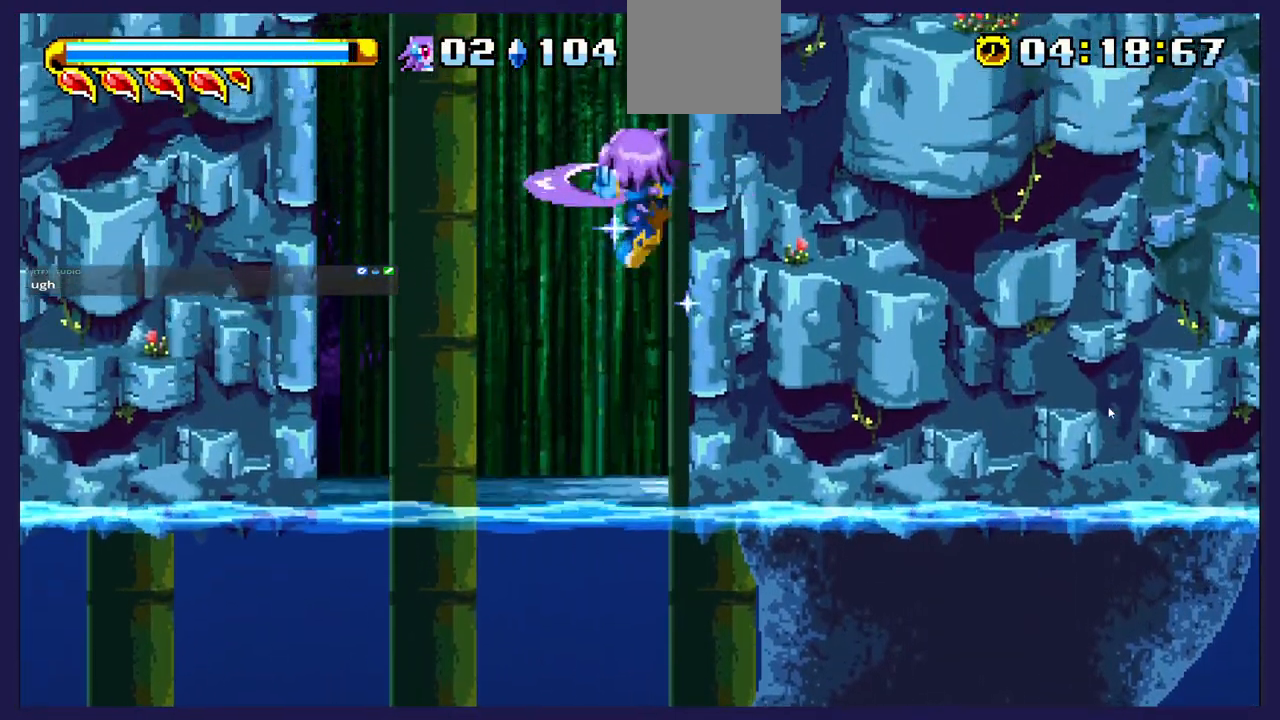
{"buttons": ["B", "DPAD_UP"], "left_stick": "center", "events": [[67, "DPAD_RIGHT", "up"], [150, "A", "up"], [250, "B", "down"]]}
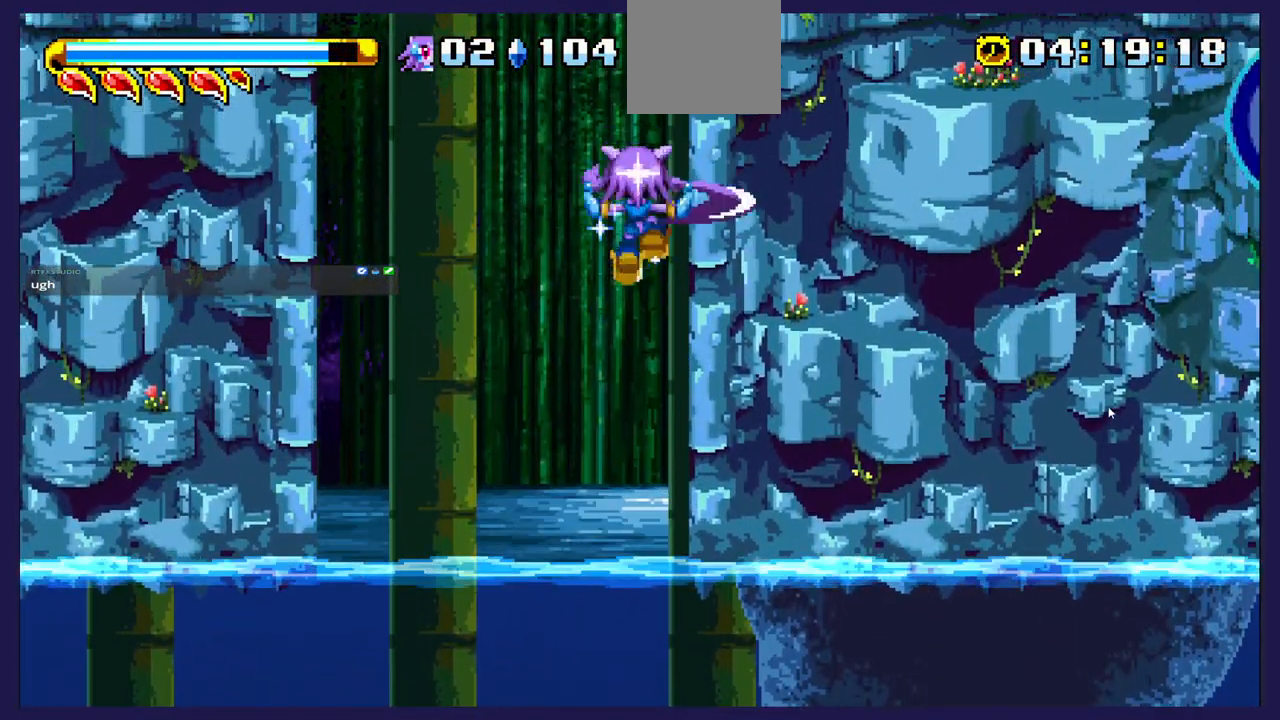
{"buttons": ["DPAD_DOWN", "DPAD_RIGHT"], "left_stick": "center", "events": [[67, "B", "up"], [167, "DPAD_RIGHT", "down"], [300, "DPAD_UP", "up"], [417, "DPAD_DOWN", "down"]]}
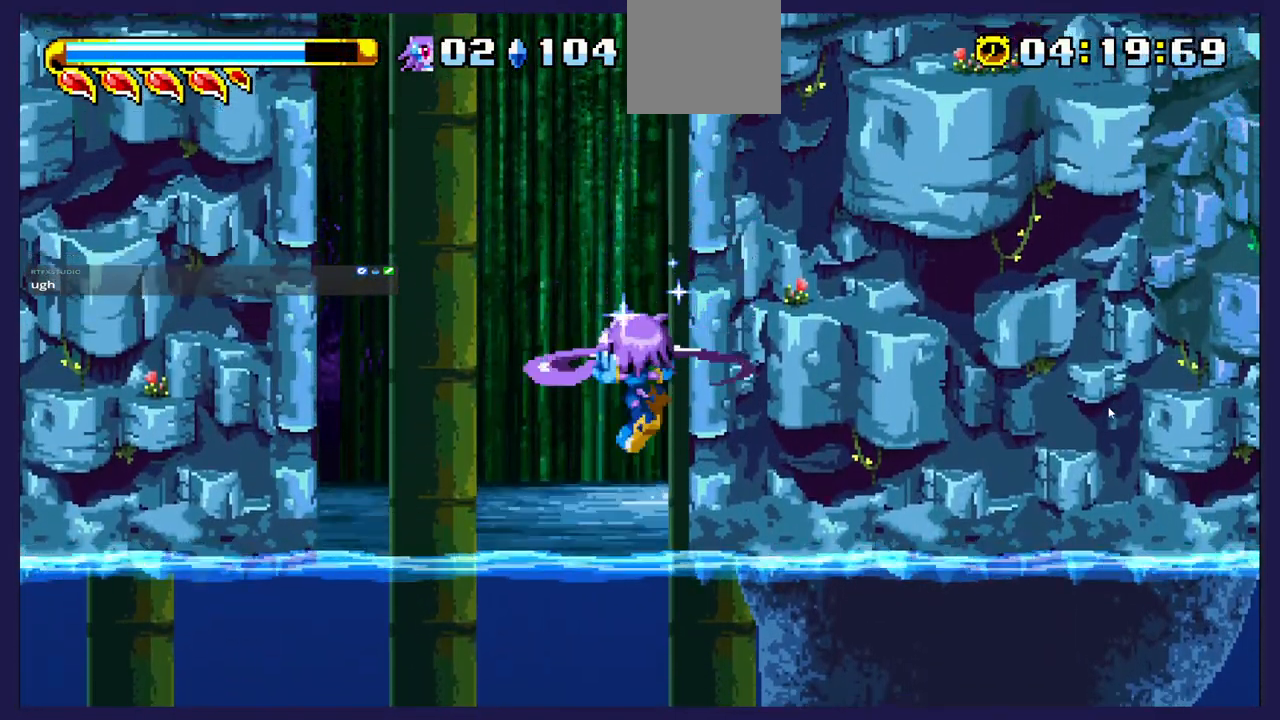
{"buttons": ["DPAD_UP"], "left_stick": "center", "events": [[33, "DPAD_RIGHT", "up"], [67, "DPAD_DOWN", "up"], [100, "DPAD_UP", "down"], [200, "DPAD_LEFT", "down"], [283, "DPAD_LEFT", "up"]]}
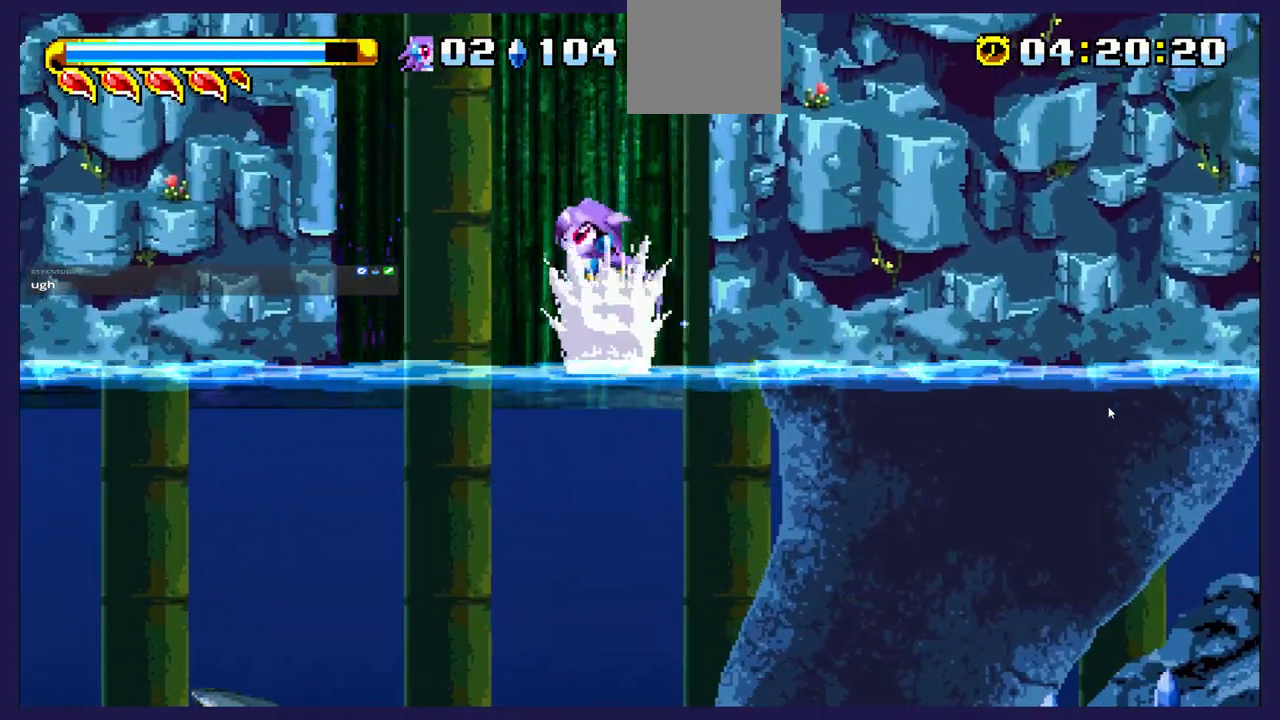
{"buttons": ["DPAD_UP", "DPAD_LEFT"], "left_stick": "center", "events": [[250, "DPAD_RIGHT", "down"], [383, "DPAD_RIGHT", "up"], [450, "DPAD_LEFT", "down"]]}
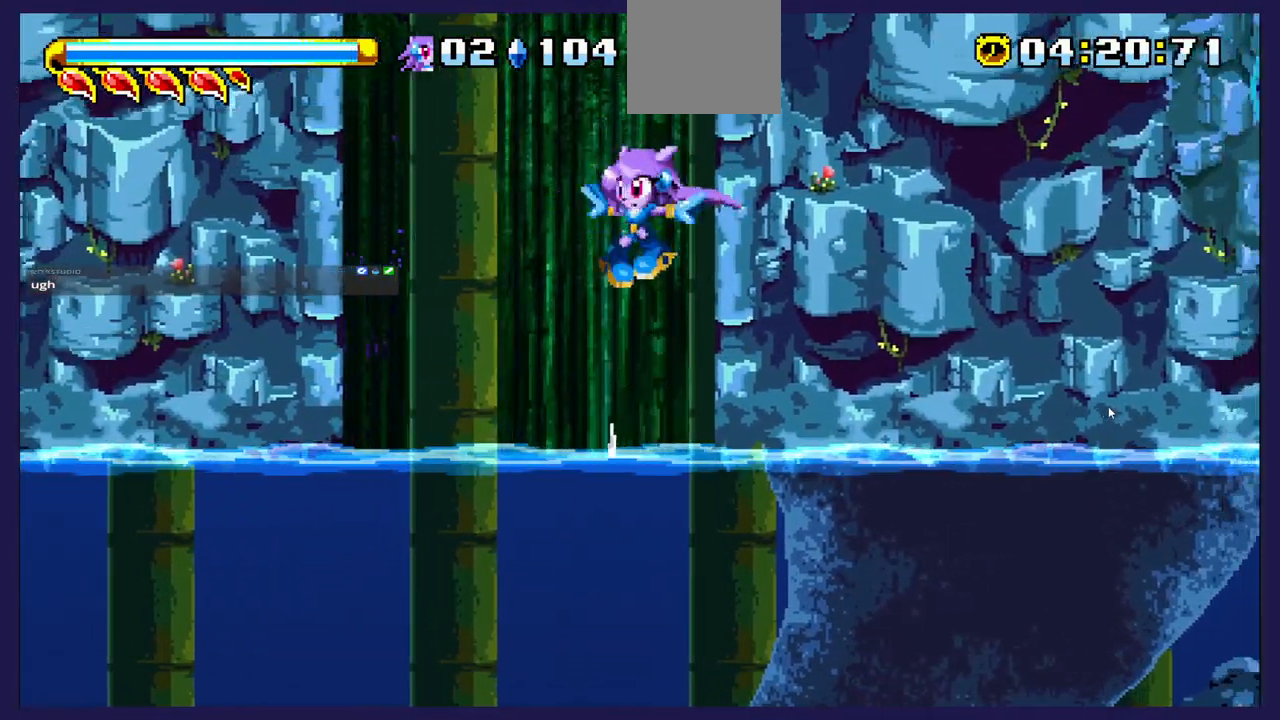
{"buttons": ["A", "DPAD_UP"], "left_stick": "center", "events": [[250, "DPAD_LEFT", "up"], [383, "A", "down"]]}
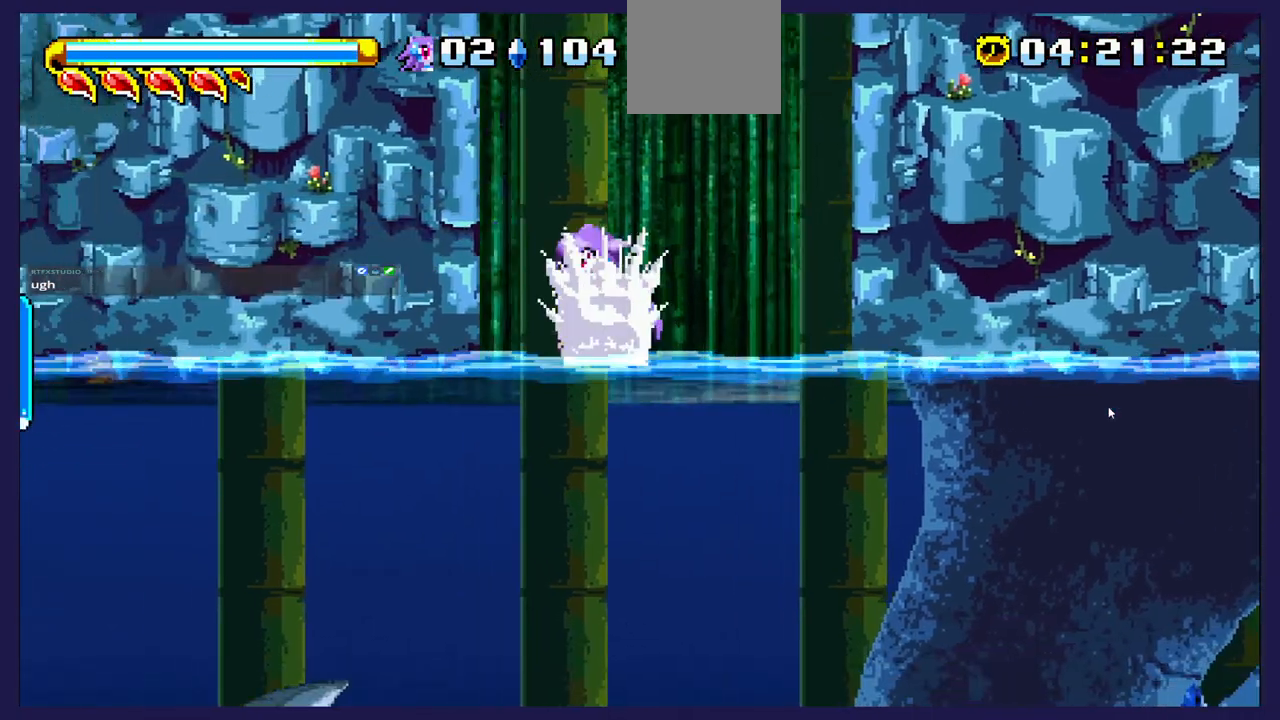
{"buttons": ["B", "DPAD_UP", "DPAD_RIGHT"], "left_stick": "center", "events": [[167, "A", "up"], [200, "DPAD_RIGHT", "down"], [317, "B", "down"]]}
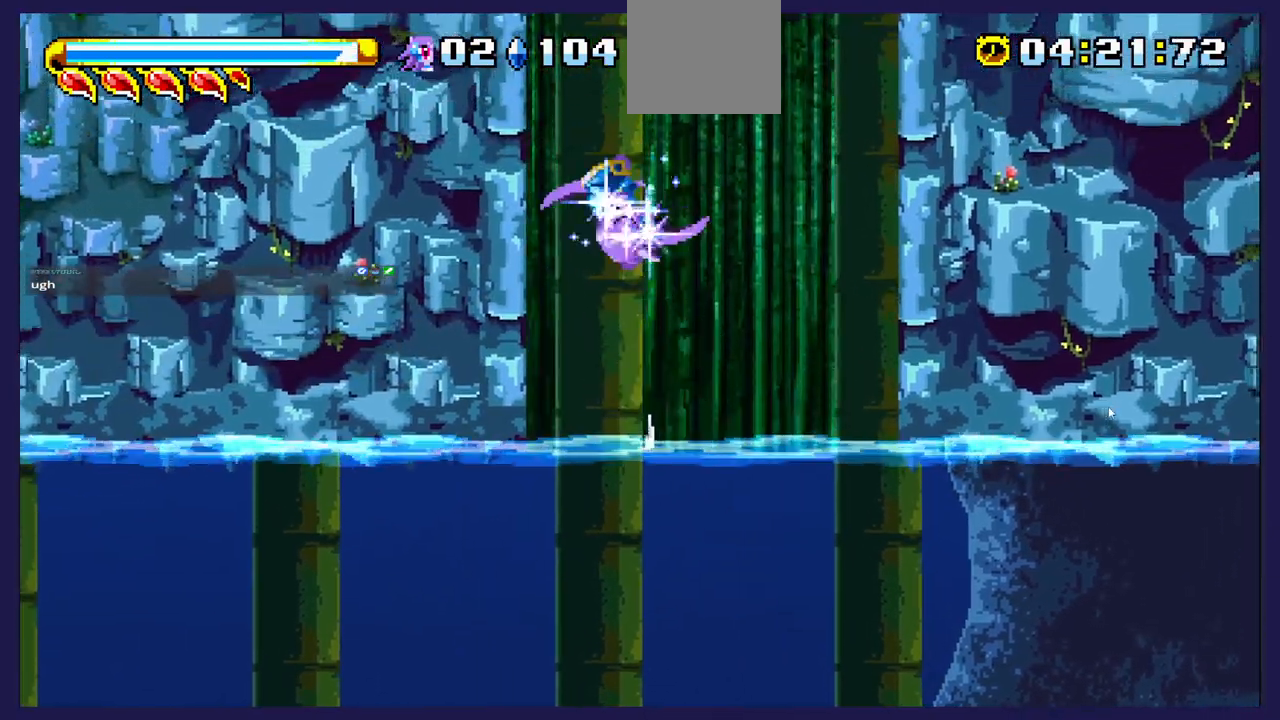
{"buttons": ["B", "DPAD_UP", "DPAD_RIGHT"], "left_stick": "center", "events": []}
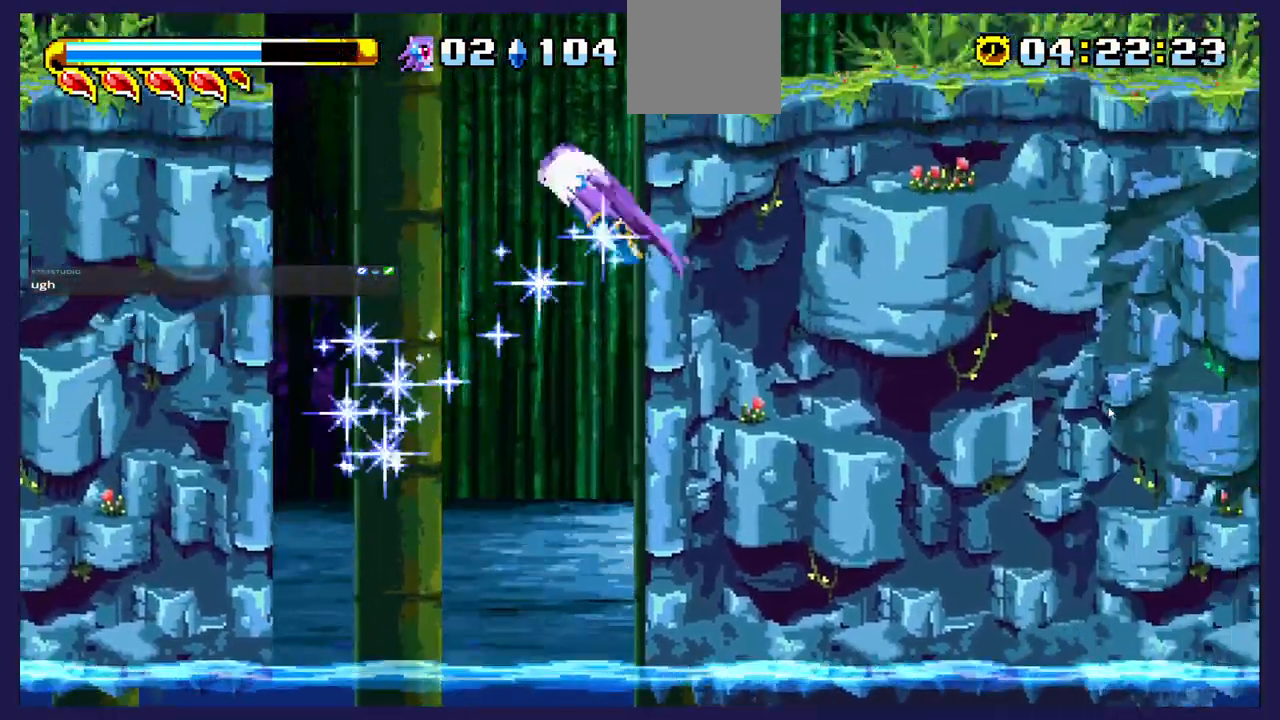
{"buttons": ["DPAD_UP", "DPAD_RIGHT"], "left_stick": "center", "events": [[167, "B", "up"]]}
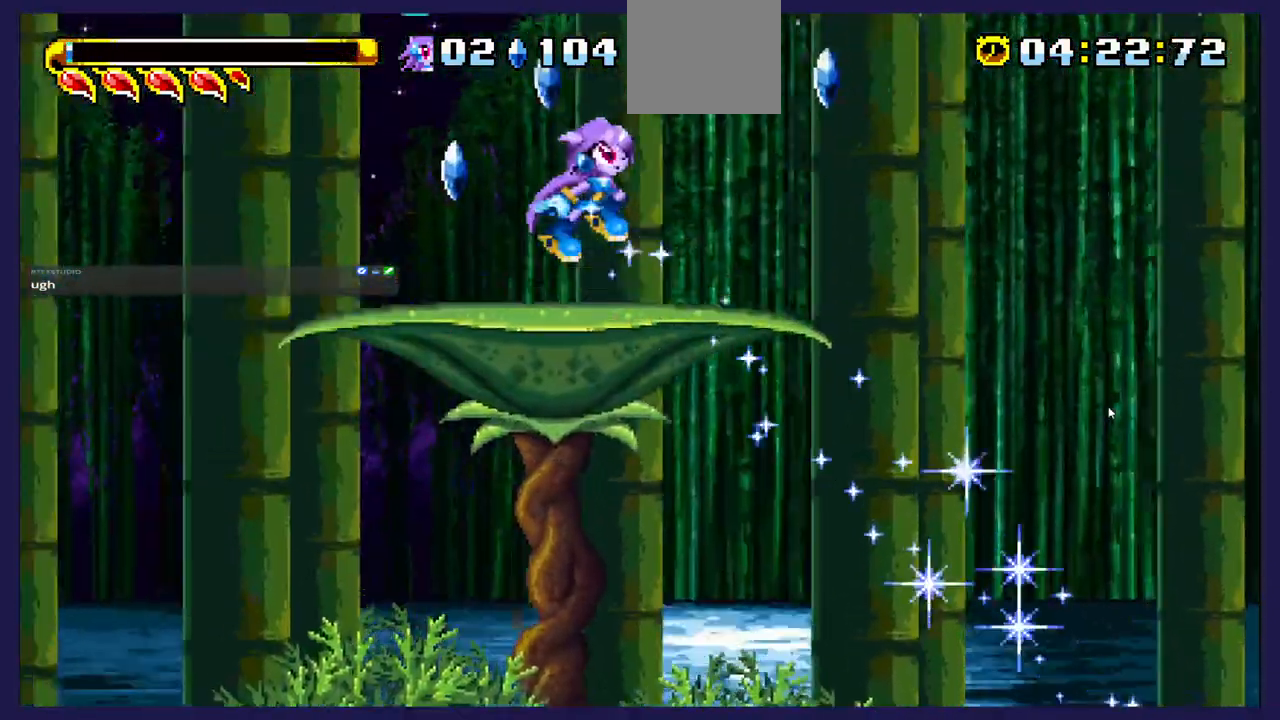
{"buttons": ["DPAD_LEFT"], "left_stick": "center", "events": [[333, "DPAD_UP", "up"], [350, "DPAD_RIGHT", "up"], [417, "DPAD_LEFT", "down"]]}
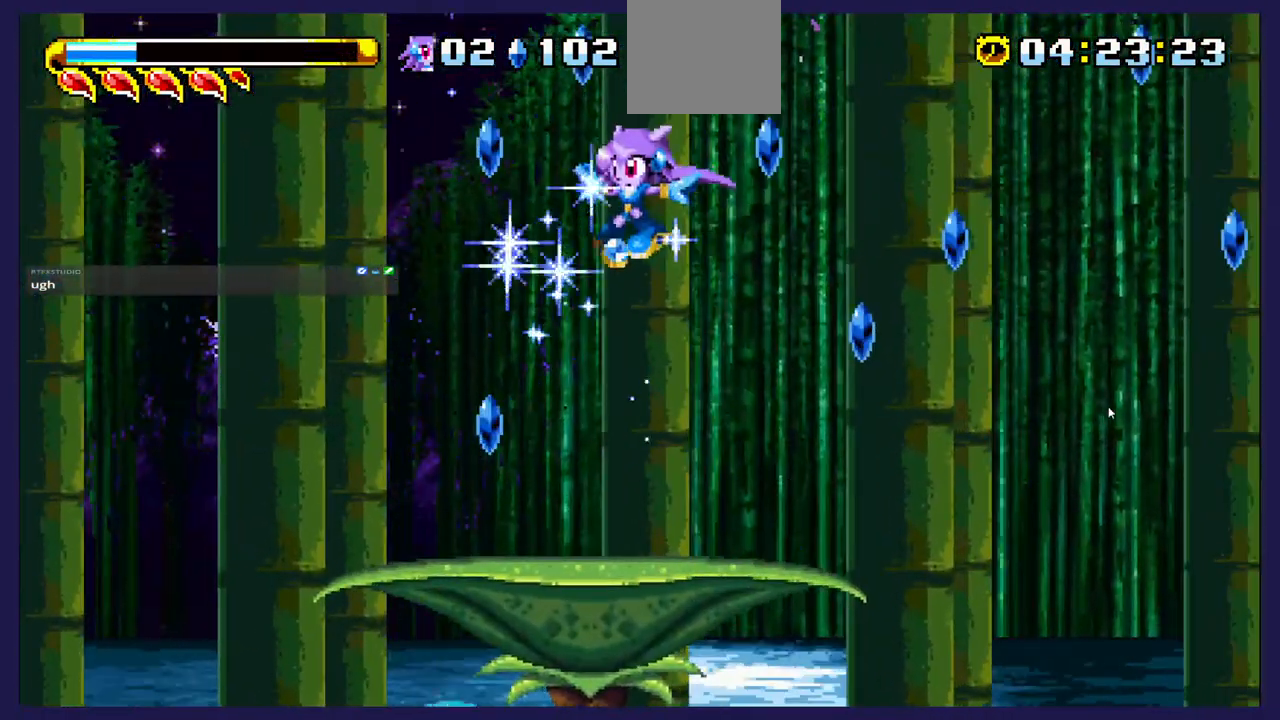
{"buttons": [], "left_stick": "center", "events": [[200, "DPAD_LEFT", "up"], [250, "DPAD_RIGHT", "down"], [367, "DPAD_RIGHT", "up"]]}
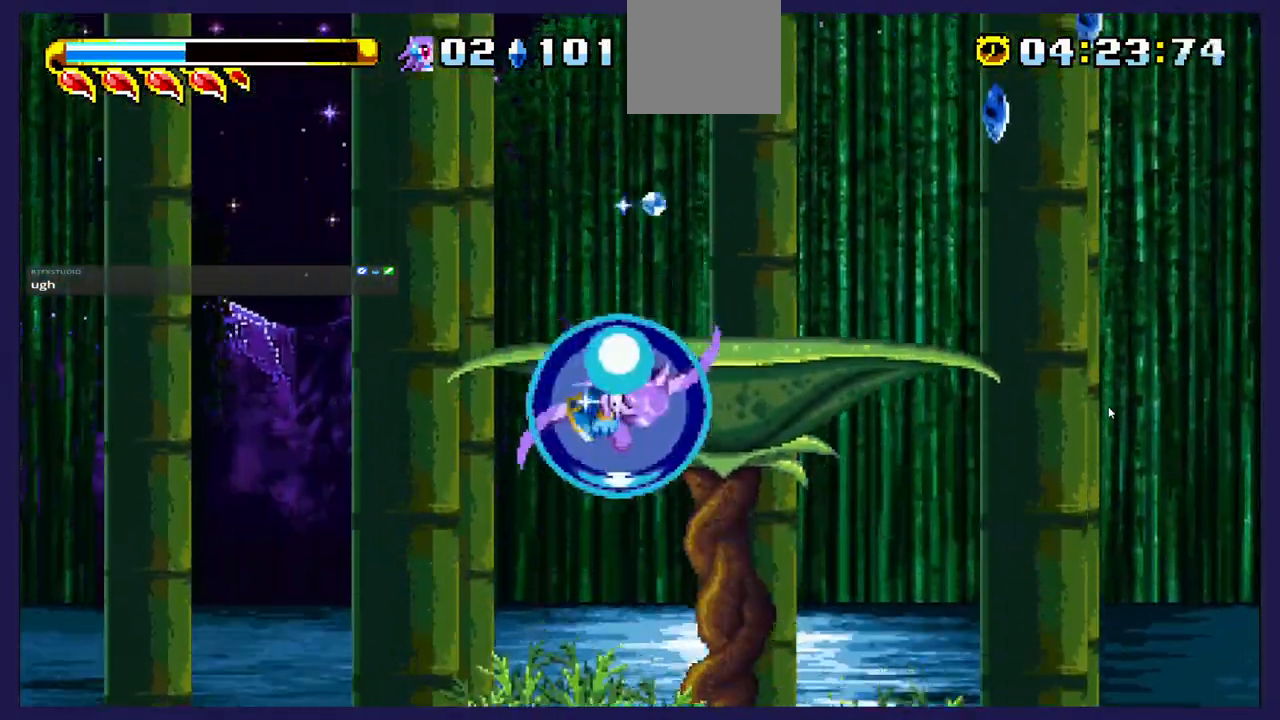
{"buttons": ["DPAD_UP"], "left_stick": "center", "events": [[133, "DPAD_RIGHT", "down"], [150, "DPAD_UP", "down"], [283, "DPAD_RIGHT", "up"]]}